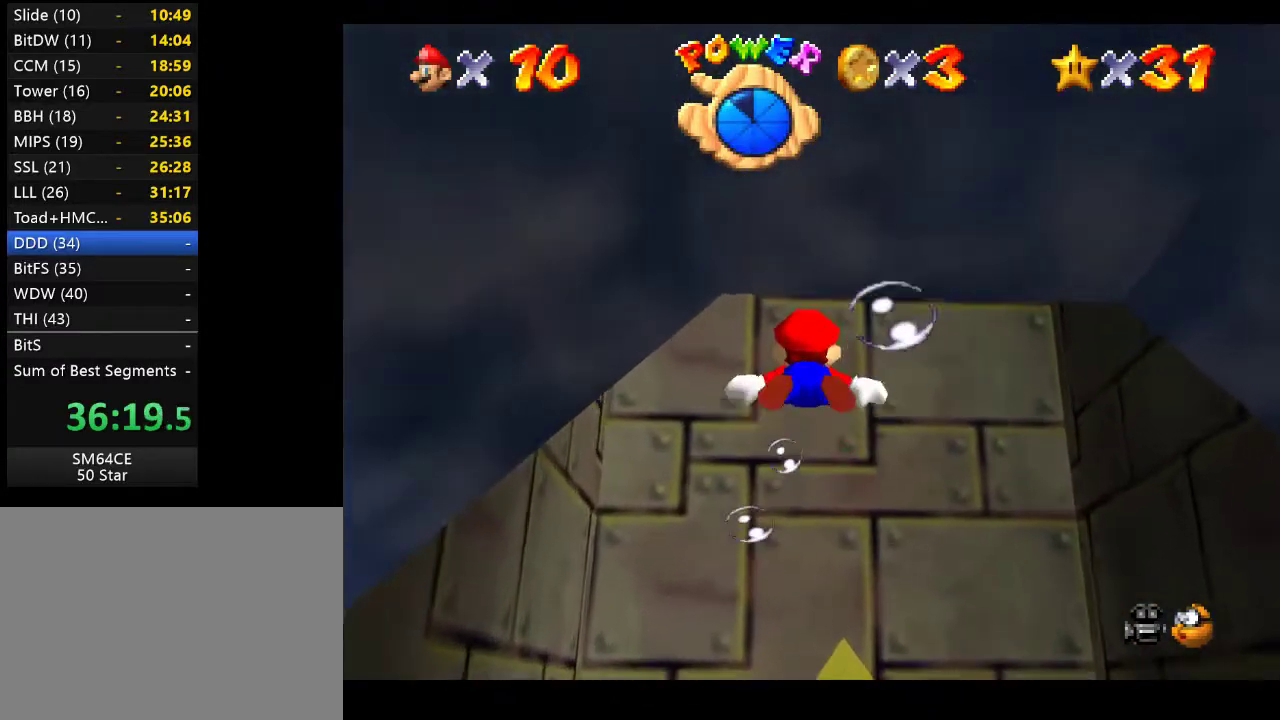
Gameplay with a controller (Xbox layout); each line is a JSON object with the inputs held at the frame after it. "events" lists button and stick changes between this image and that frame as [ms after this image, input, new state], when the widget could be followed in between. Not read: L3 R3.
{"buttons": [], "left_stick": "down", "right_stick": "center", "events": [[50, "left_stick", "down"], [183, "A", "down"], [400, "A", "up"]]}
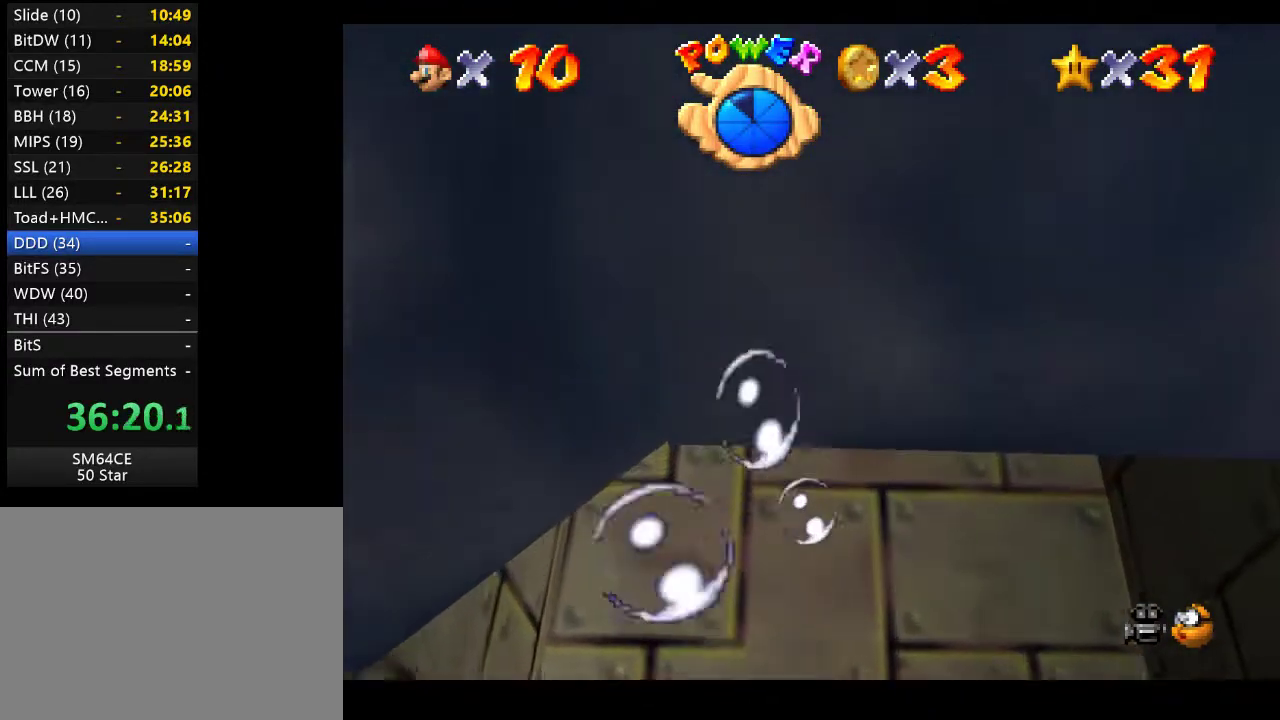
{"buttons": ["A"], "left_stick": "down", "right_stick": "center", "events": [[33, "left_stick", "center"], [300, "left_stick", "down"], [400, "A", "down"]]}
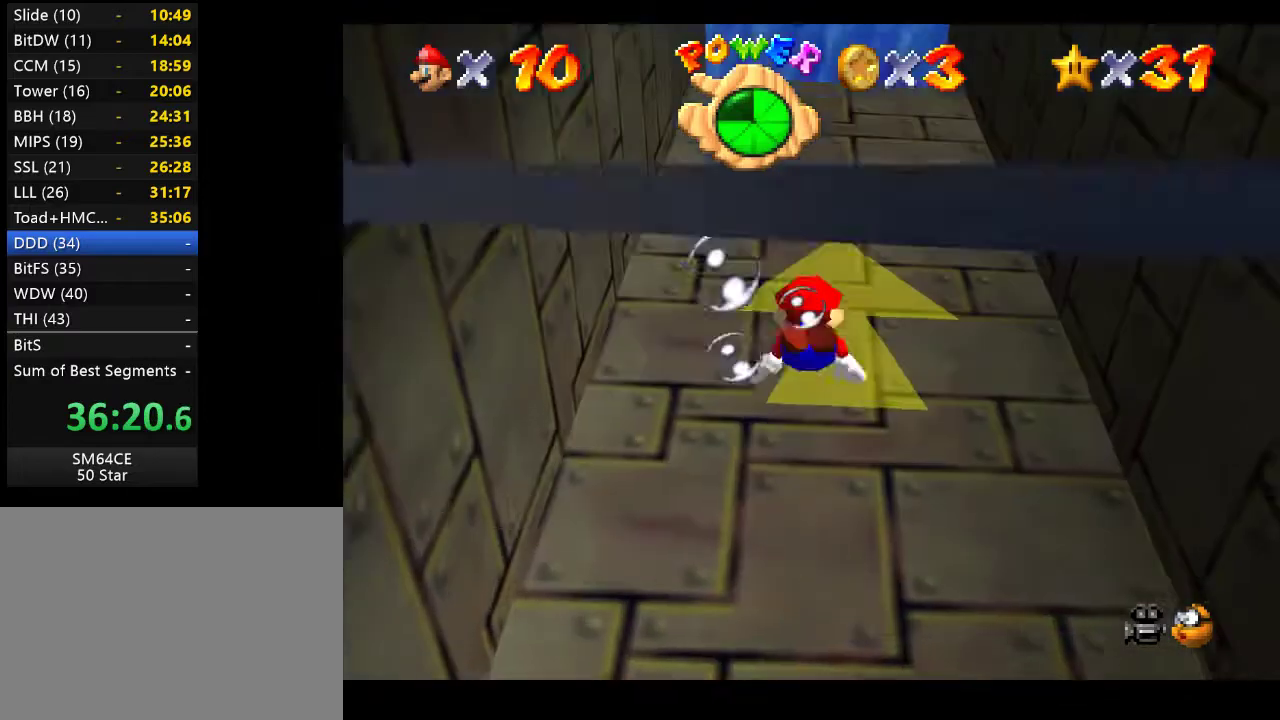
{"buttons": [], "left_stick": "center", "right_stick": "center", "events": [[100, "A", "up"], [300, "left_stick", "center"]]}
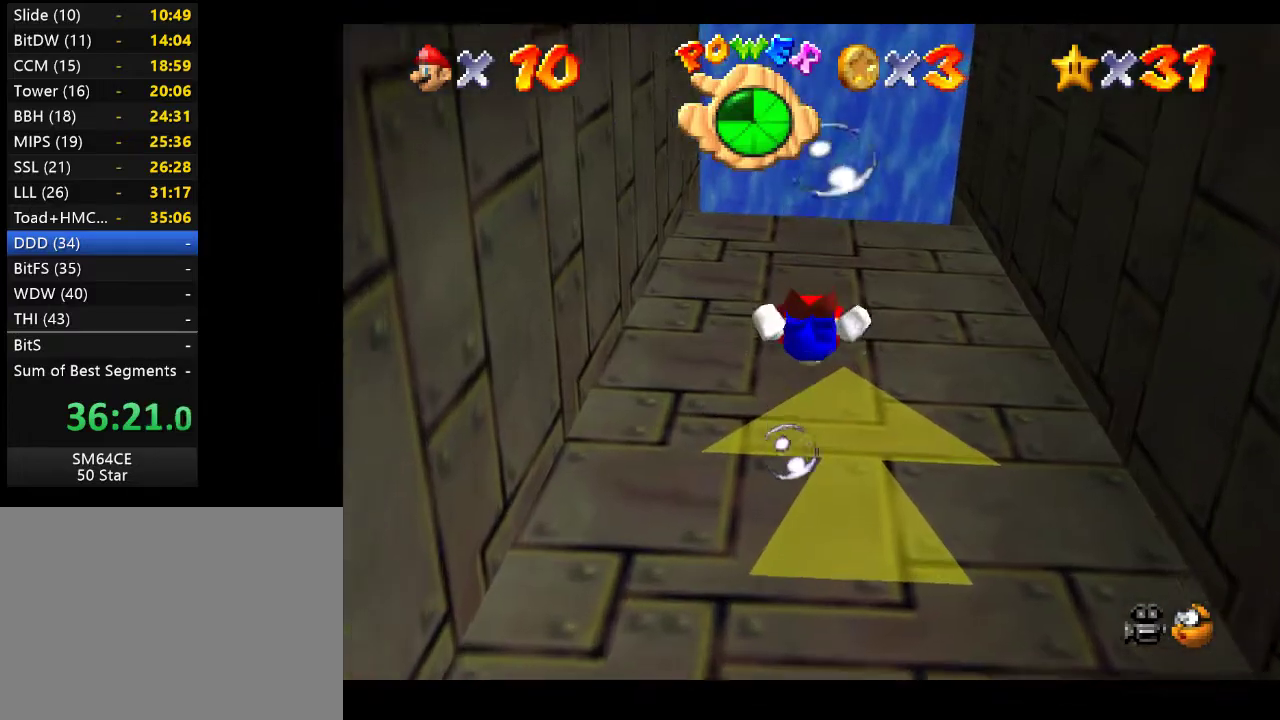
{"buttons": [], "left_stick": "center", "right_stick": "center", "events": [[50, "A", "down"], [83, "left_stick", "down"], [283, "A", "up"], [500, "left_stick", "center"]]}
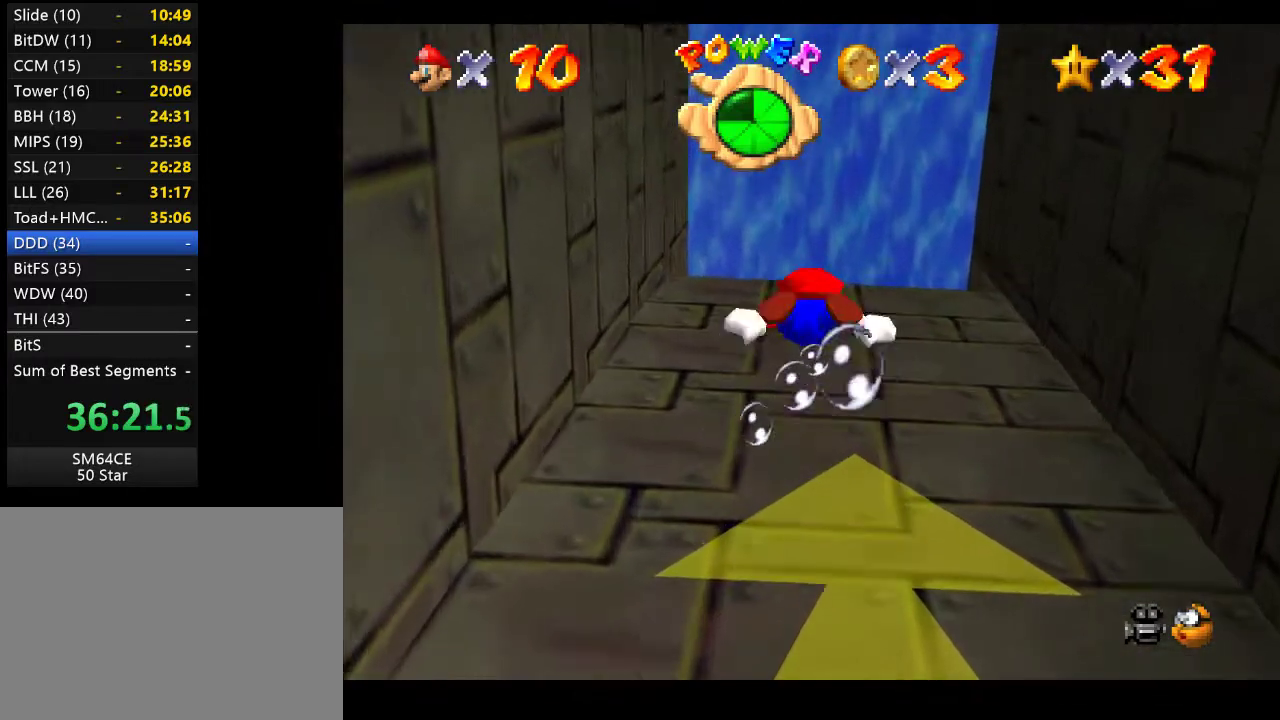
{"buttons": [], "left_stick": "down", "right_stick": "center", "events": [[233, "A", "down"], [267, "left_stick", "down"], [500, "A", "up"]]}
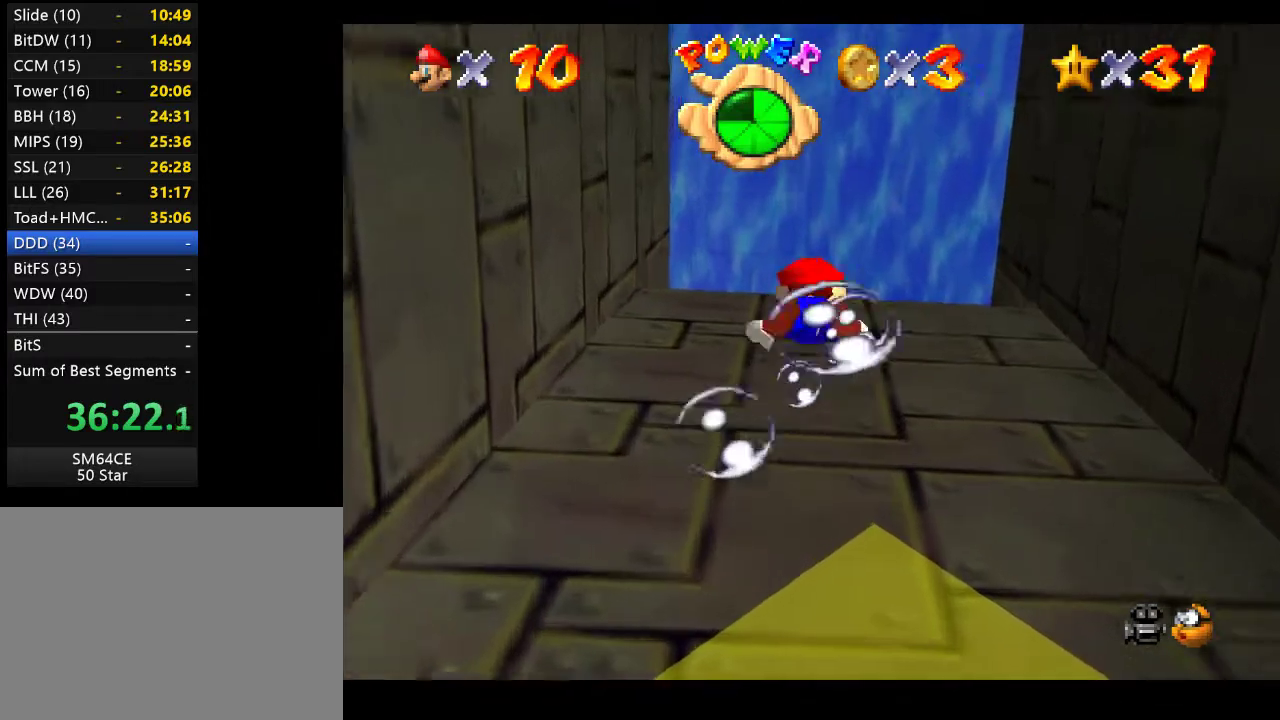
{"buttons": ["A"], "left_stick": "down", "right_stick": "center", "events": [[117, "left_stick", "center"], [350, "left_stick", "down"], [417, "A", "down"]]}
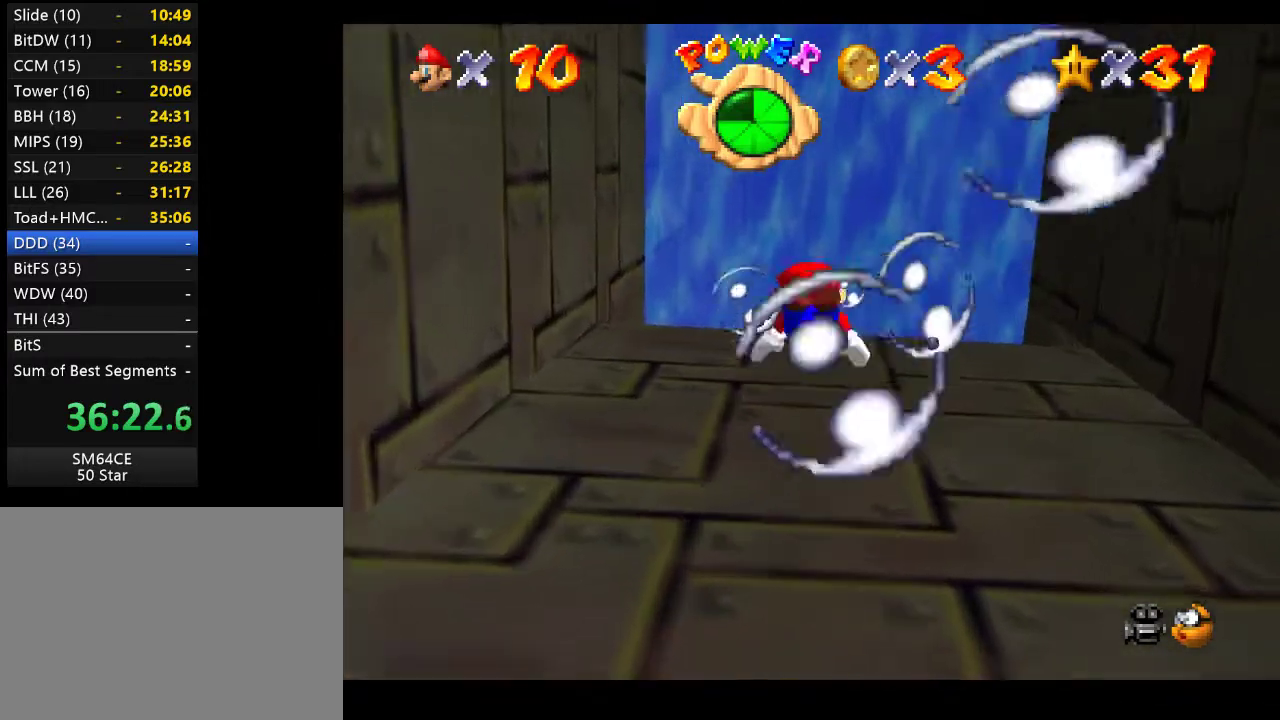
{"buttons": [], "left_stick": "center", "right_stick": "center", "events": [[150, "A", "up"], [200, "left_stick", "center"]]}
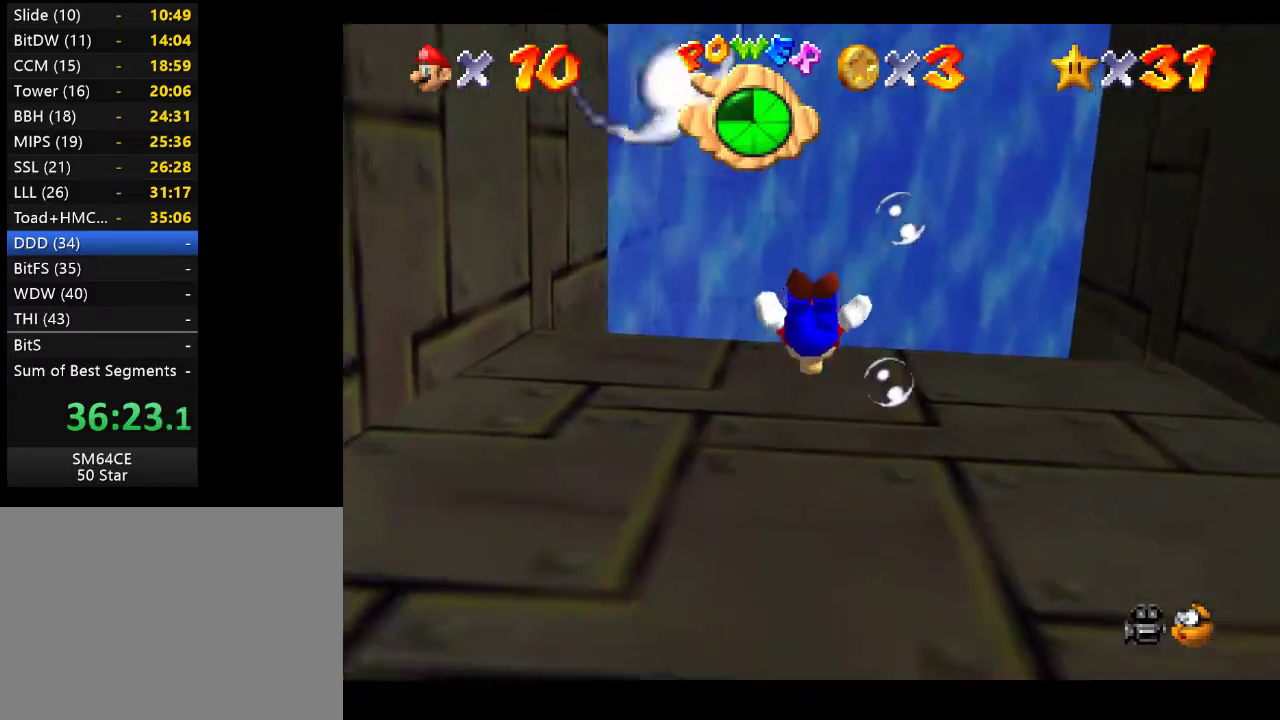
{"buttons": [], "left_stick": "center", "right_stick": "center", "events": [[33, "A", "down"], [67, "left_stick", "down"], [233, "A", "up"], [350, "left_stick", "center"]]}
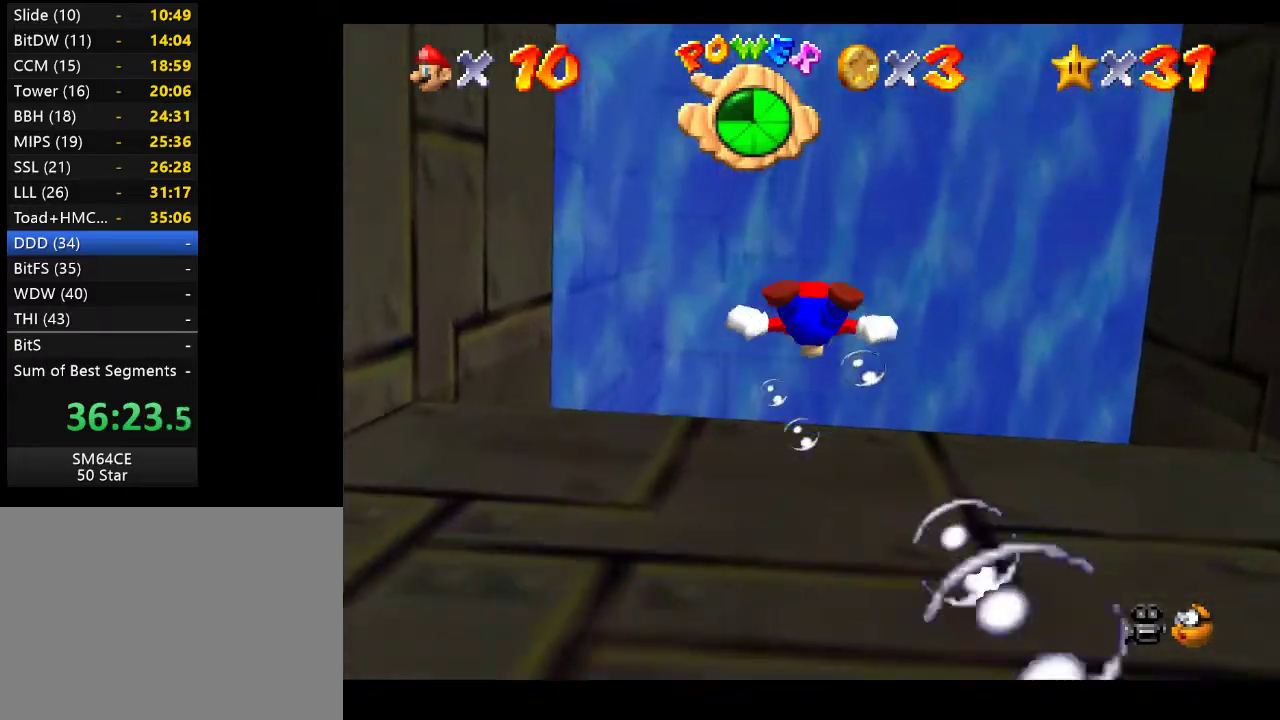
{"buttons": [], "left_stick": "up", "right_stick": "center", "events": [[100, "left_stick", "up"], [133, "A", "down"], [333, "A", "up"]]}
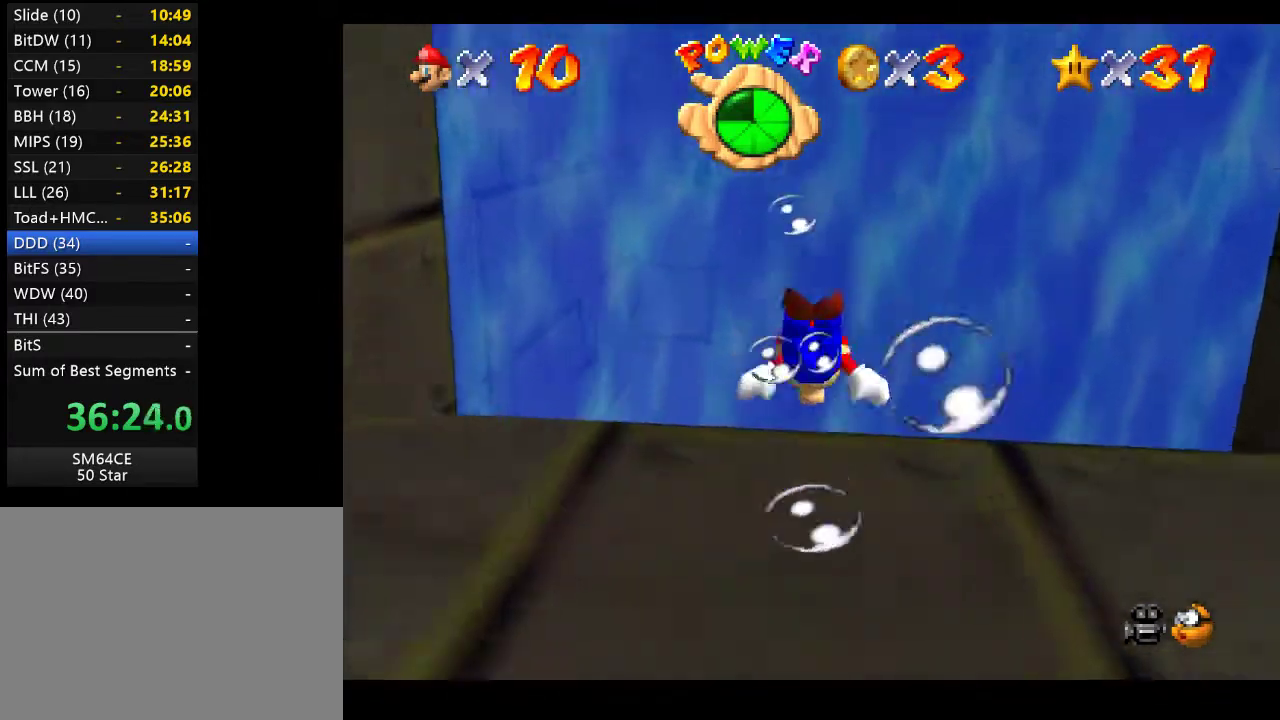
{"buttons": [], "left_stick": "center", "right_stick": "center", "events": [[317, "A", "down"], [383, "left_stick", "center"], [500, "A", "up"]]}
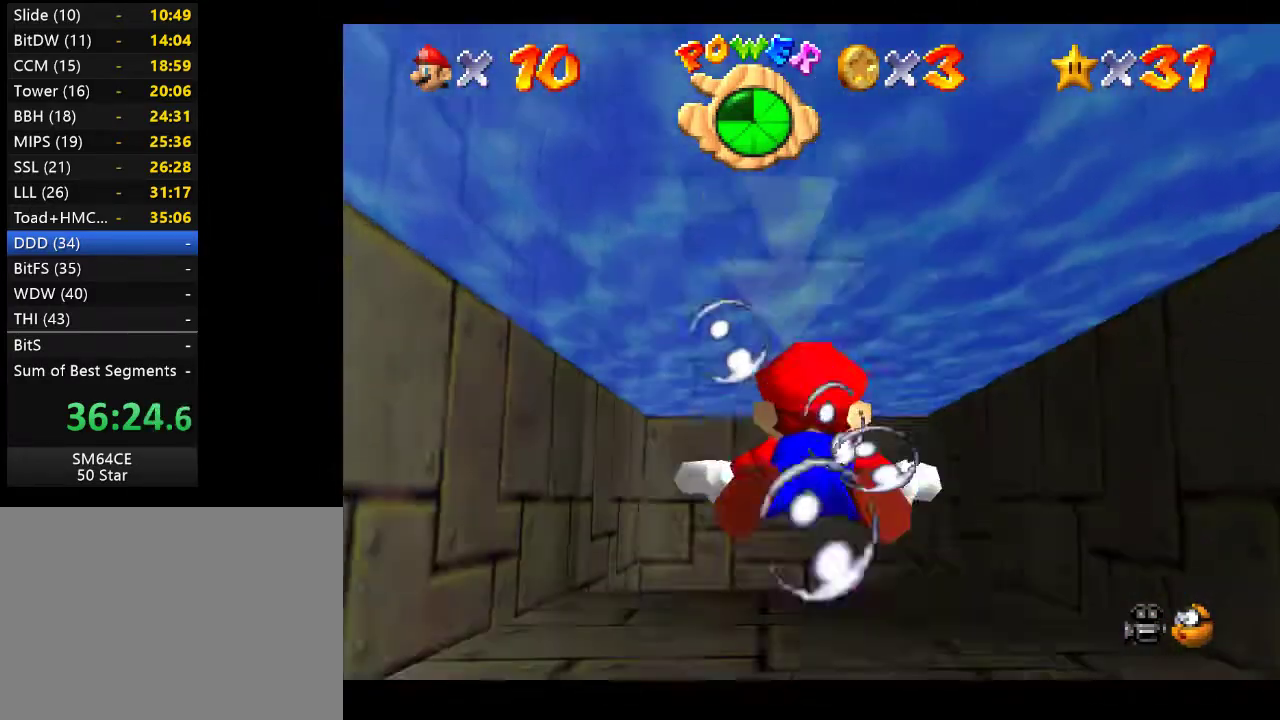
{"buttons": ["A"], "left_stick": "center", "right_stick": "center", "events": [[67, "left_stick", "up"], [450, "A", "down"], [500, "left_stick", "center"]]}
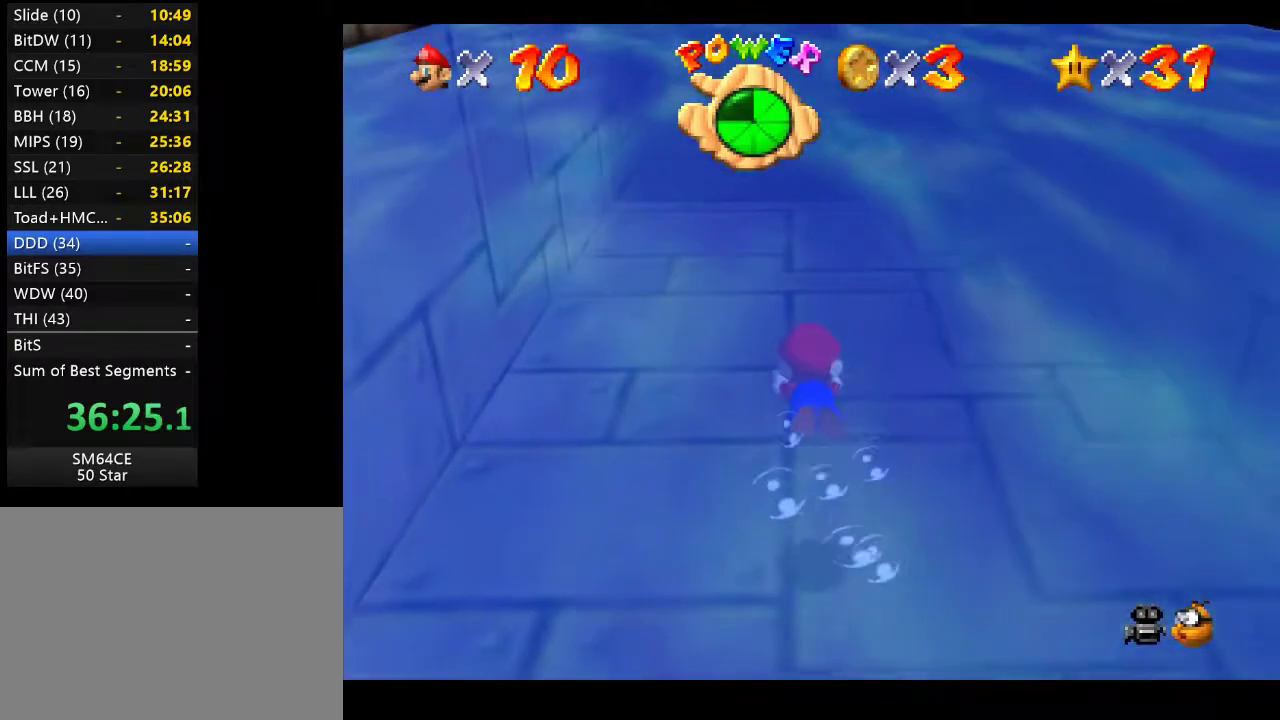
{"buttons": [], "left_stick": "center", "right_stick": "center", "events": [[150, "A", "up"]]}
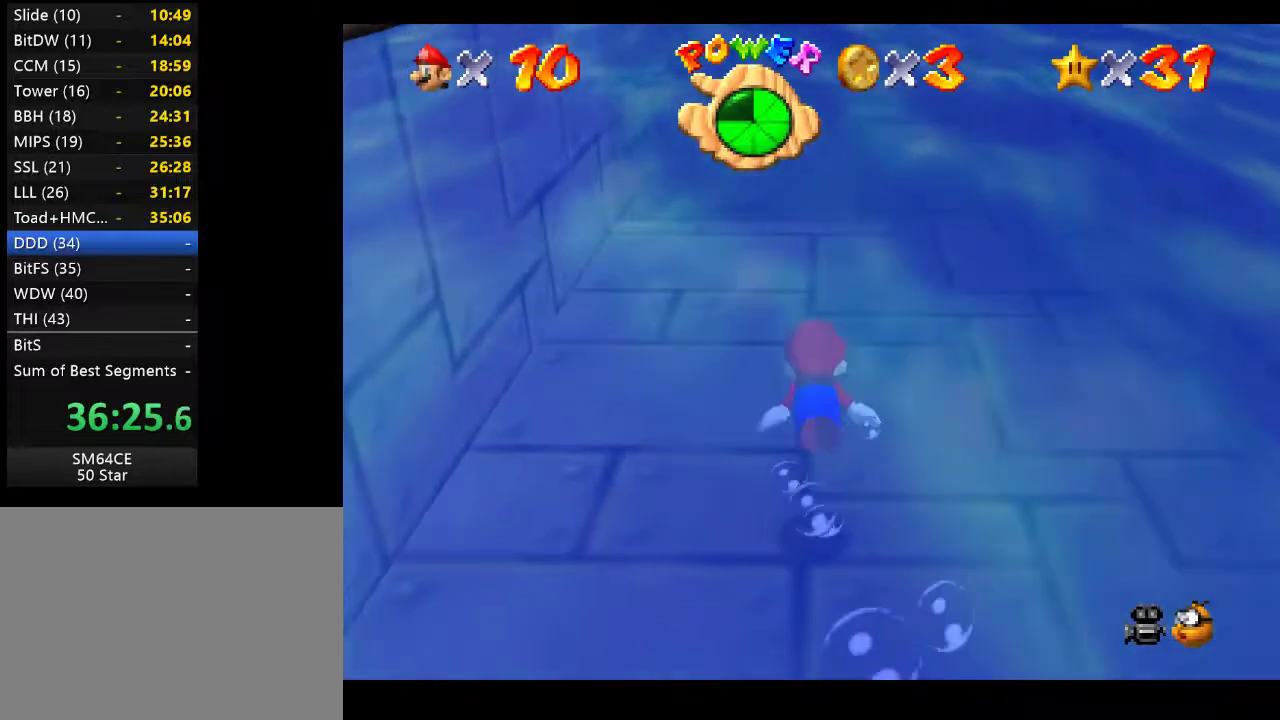
{"buttons": [], "left_stick": "up-right", "right_stick": "center", "events": [[100, "A", "down"], [317, "left_stick", "up-right"], [333, "A", "up"]]}
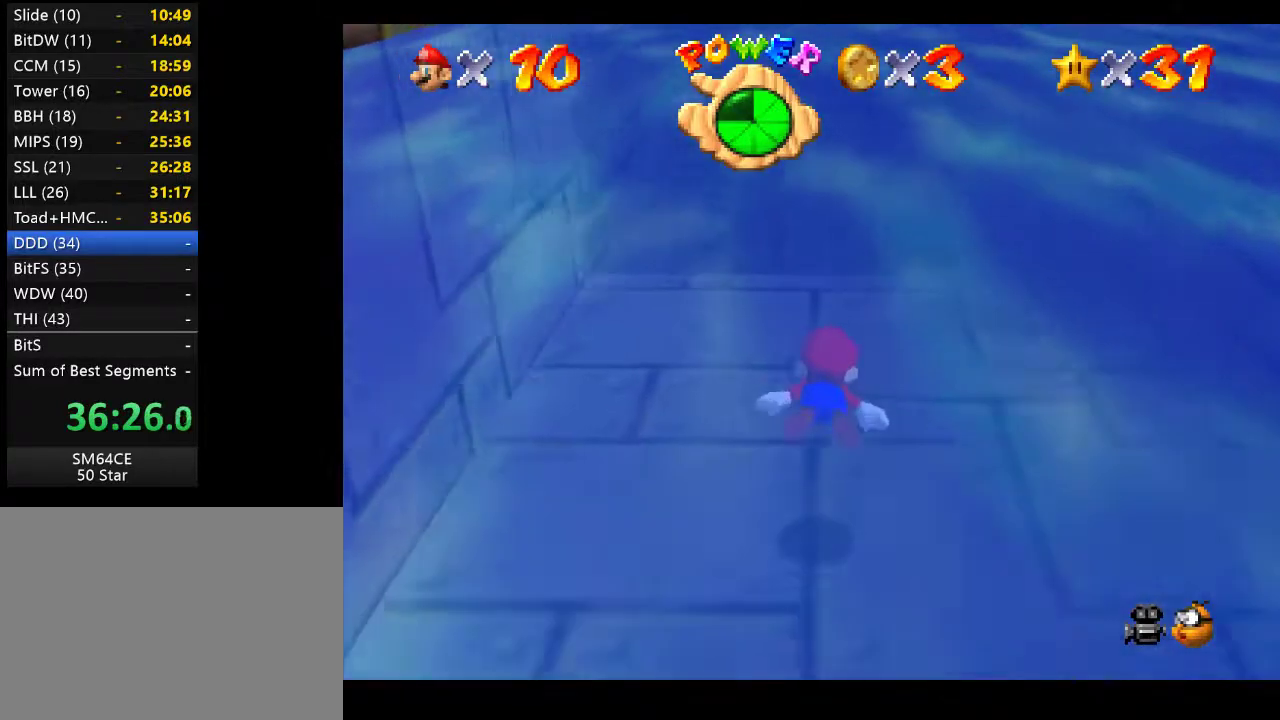
{"buttons": [], "left_stick": "center", "right_stick": "center", "events": [[67, "left_stick", "center"], [183, "A", "down"], [433, "A", "up"]]}
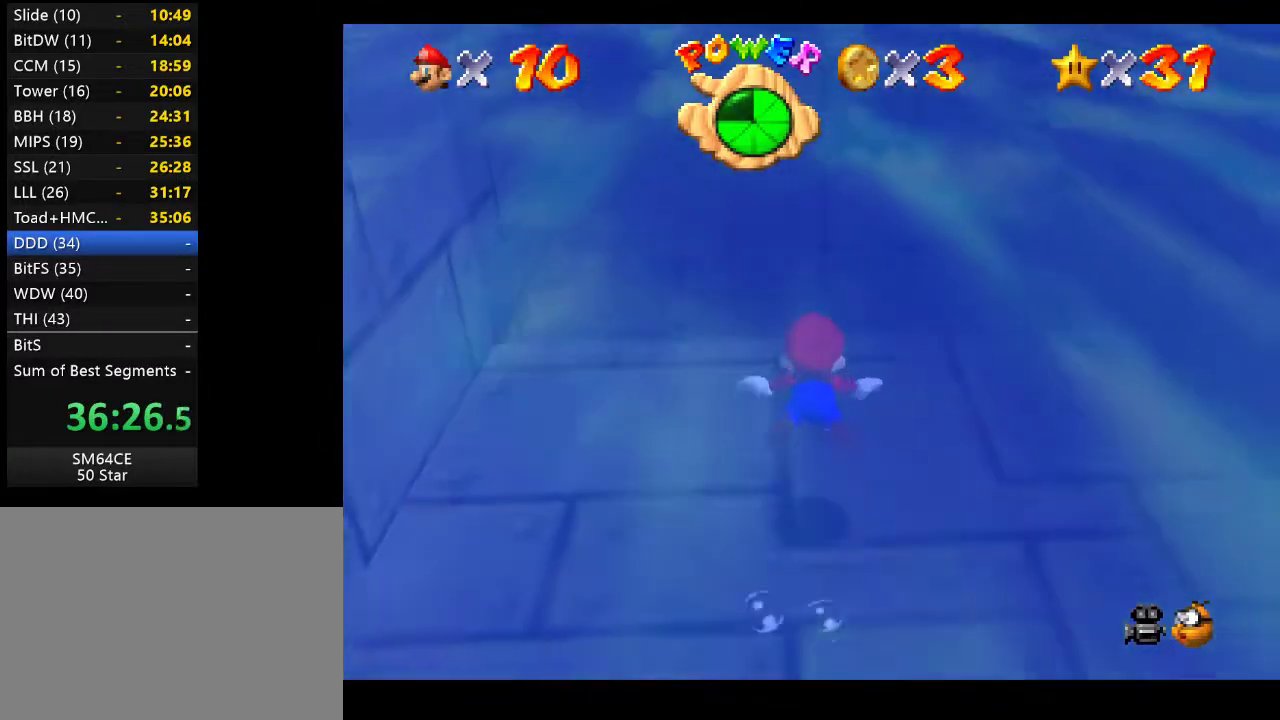
{"buttons": [], "left_stick": "up", "right_stick": "center", "events": [[183, "left_stick", "up"], [317, "A", "down"], [500, "A", "up"]]}
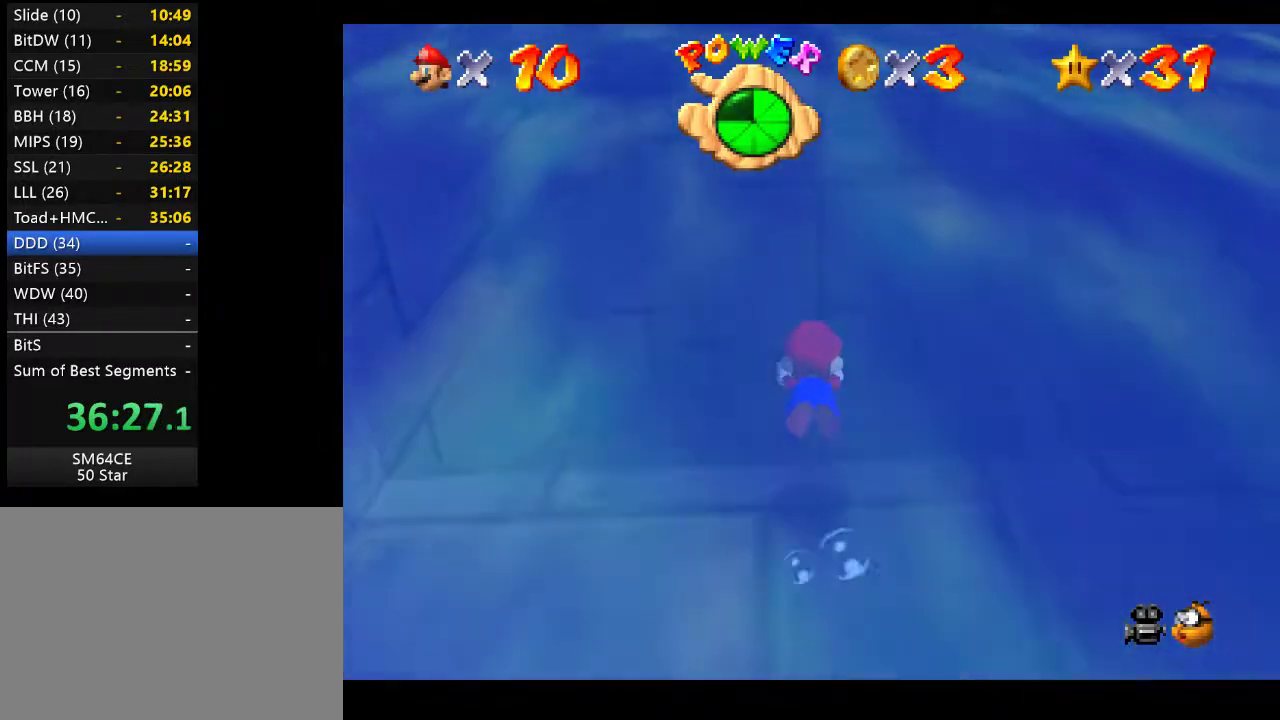
{"buttons": ["A"], "left_stick": "up", "right_stick": "center", "events": [[450, "A", "down"]]}
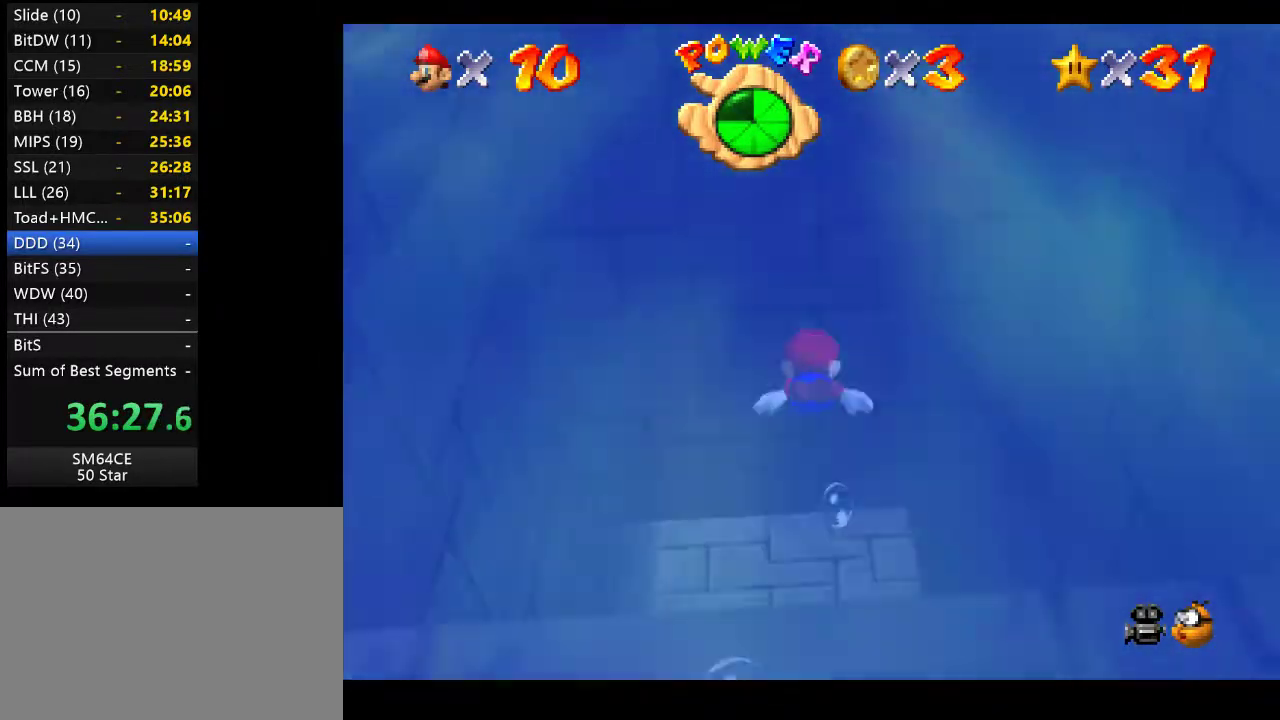
{"buttons": [], "left_stick": "up", "right_stick": "center", "events": [[150, "A", "up"]]}
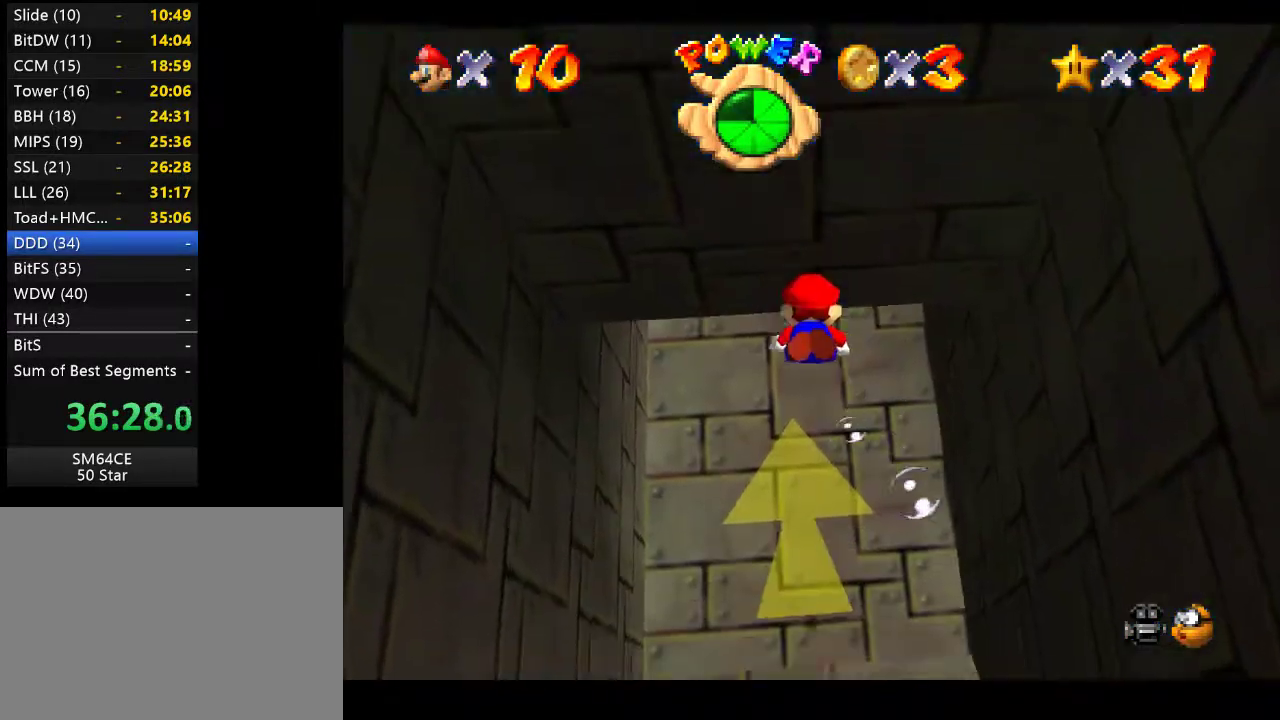
{"buttons": [], "left_stick": "up", "right_stick": "center", "events": [[33, "left_stick", "center"], [117, "A", "down"], [317, "A", "up"], [333, "left_stick", "up"]]}
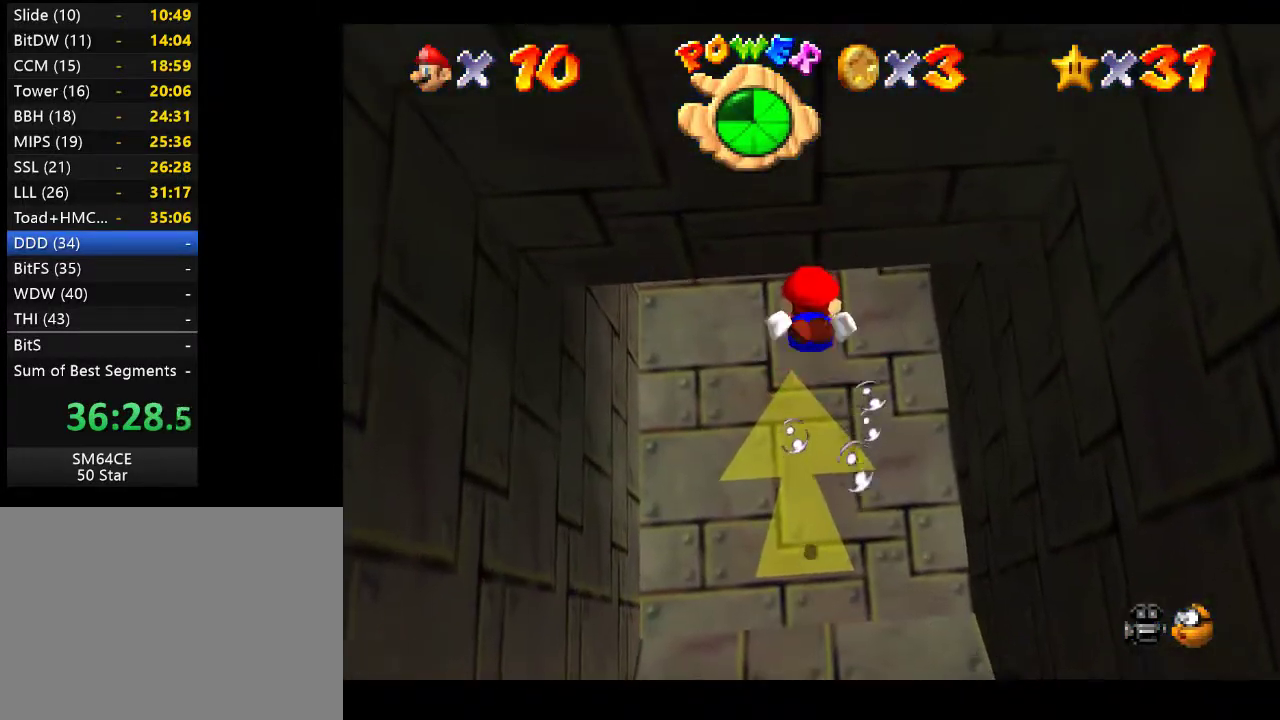
{"buttons": [], "left_stick": "center", "right_stick": "center", "events": [[150, "A", "down"], [350, "A", "up"], [367, "left_stick", "center"]]}
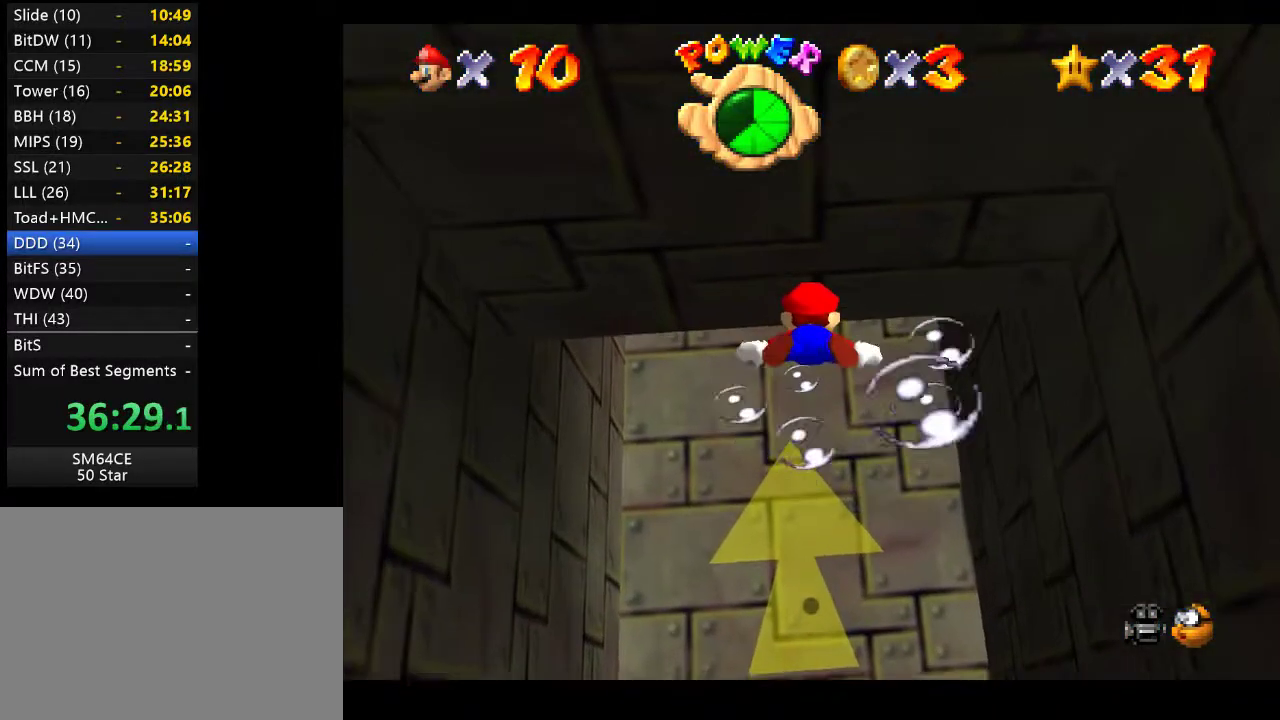
{"buttons": [], "left_stick": "up", "right_stick": "center", "events": [[150, "left_stick", "up"], [250, "A", "down"], [467, "A", "up"]]}
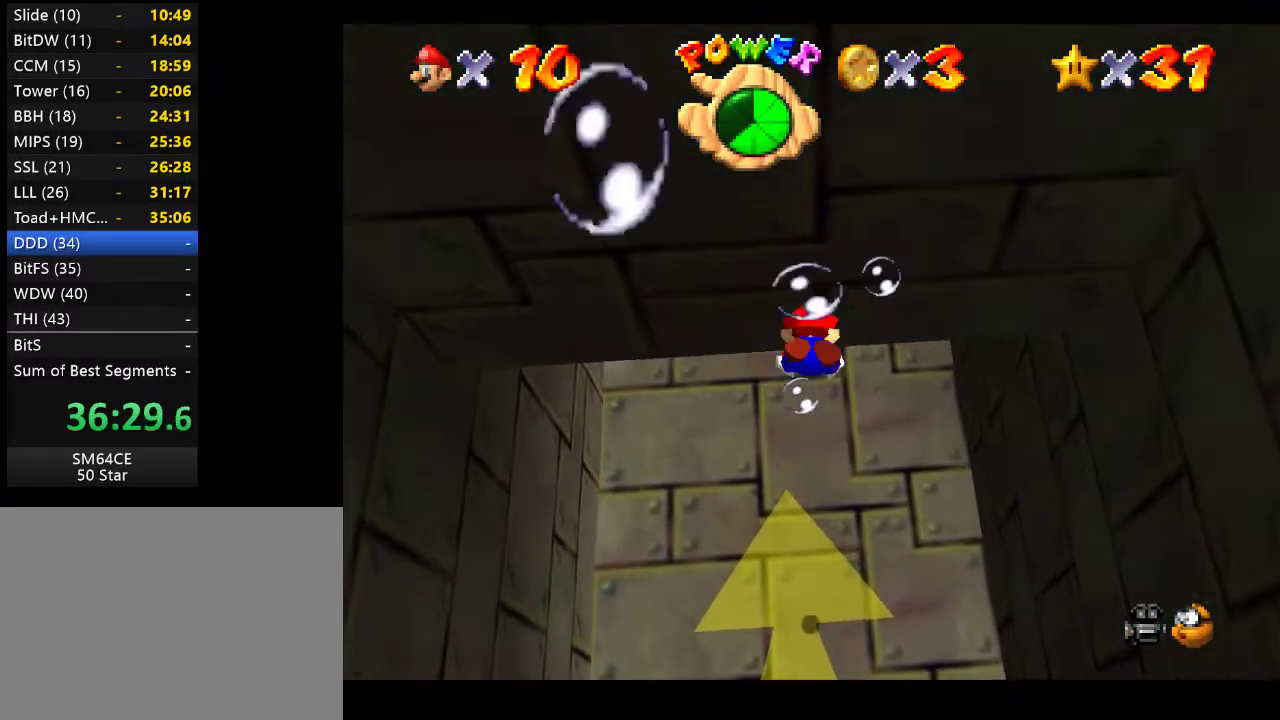
{"buttons": ["A"], "left_stick": "up", "right_stick": "center", "events": [[50, "left_stick", "center"], [333, "left_stick", "up"], [450, "A", "down"]]}
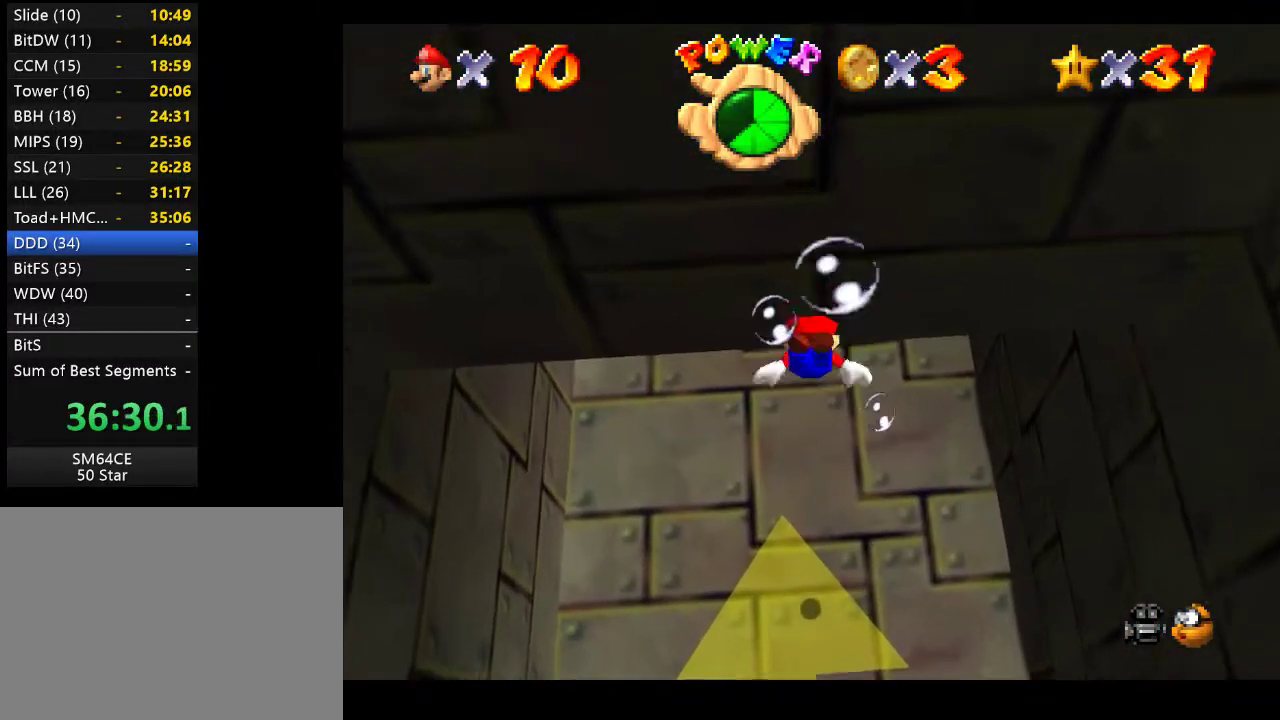
{"buttons": ["A"], "left_stick": "down", "right_stick": "center", "events": [[133, "A", "up"], [167, "left_stick", "center"], [367, "left_stick", "down"], [450, "A", "down"]]}
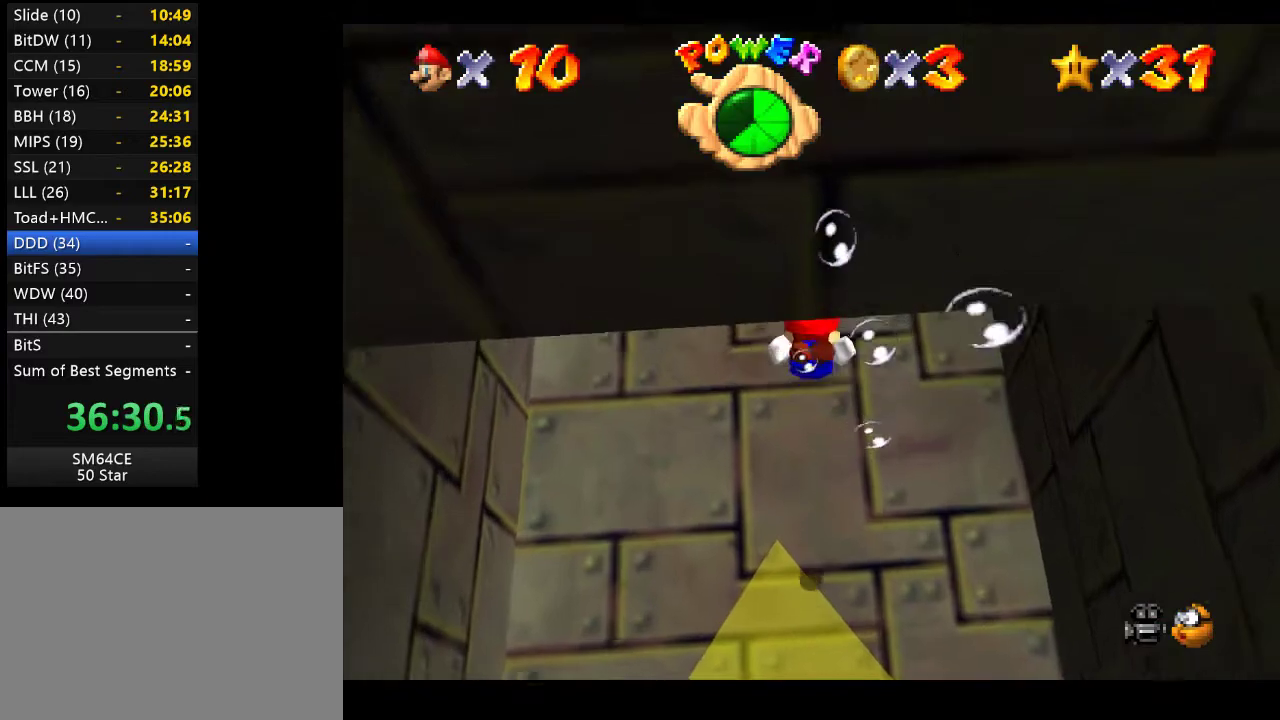
{"buttons": [], "left_stick": "down", "right_stick": "center", "events": [[167, "A", "up"]]}
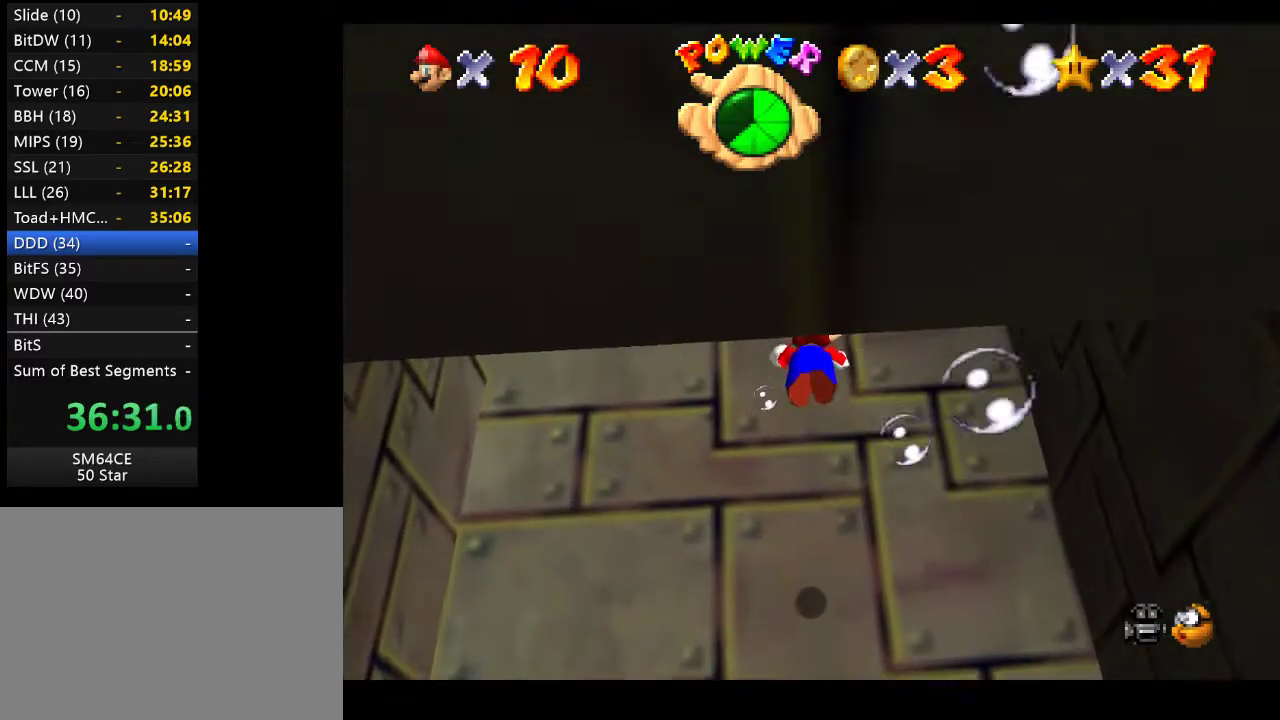
{"buttons": [], "left_stick": "down", "right_stick": "center", "events": [[150, "A", "down"], [367, "A", "up"]]}
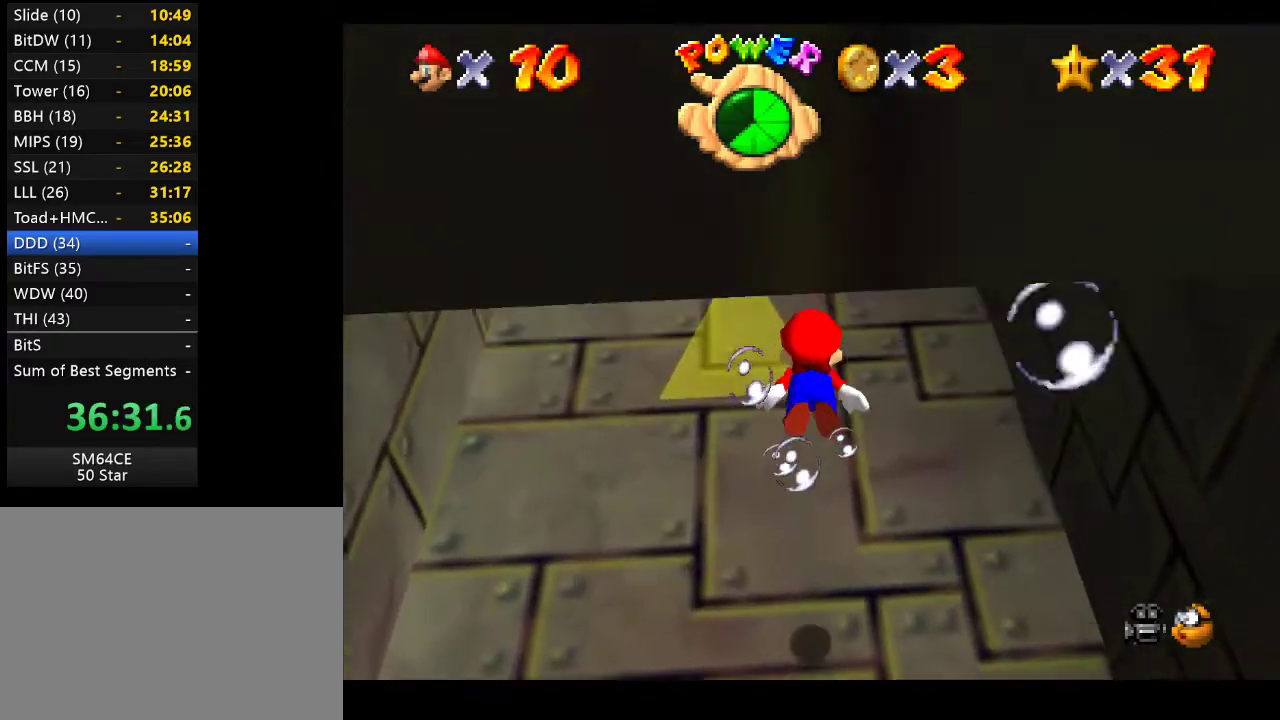
{"buttons": ["A"], "left_stick": "center", "right_stick": "center", "events": [[317, "A", "down"], [317, "left_stick", "down-left"], [500, "left_stick", "center"]]}
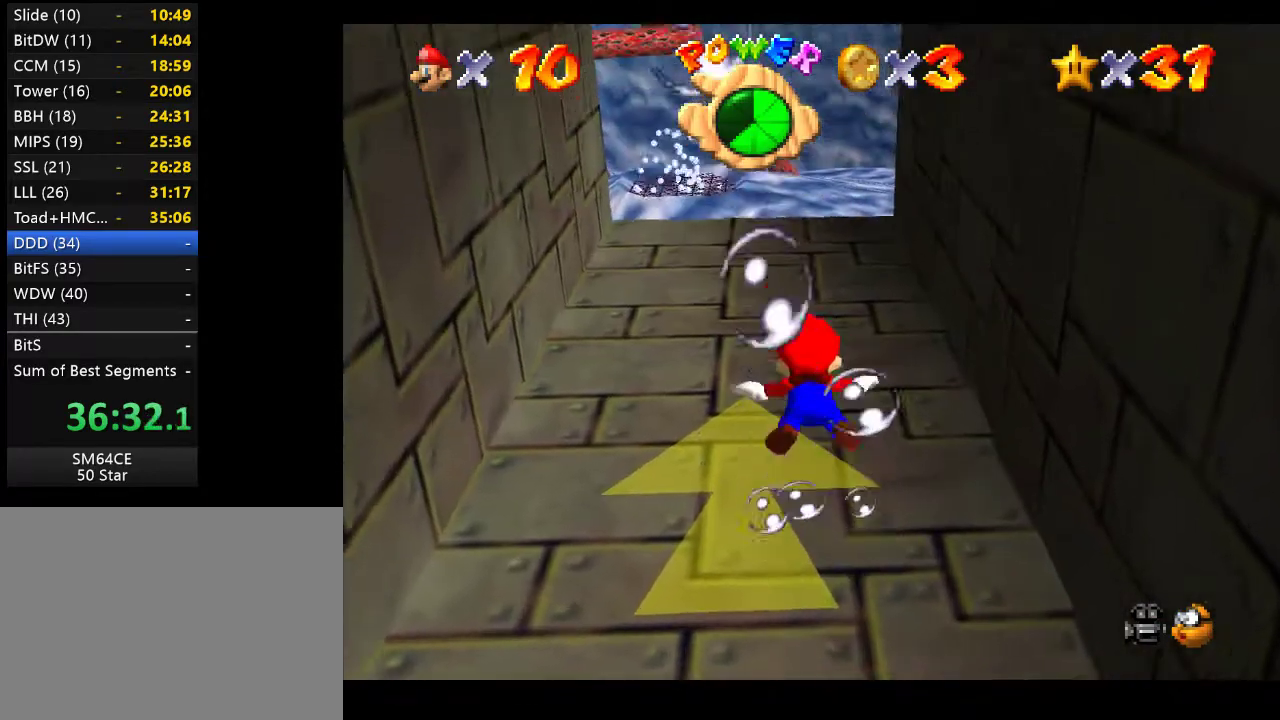
{"buttons": ["A"], "left_stick": "center", "right_stick": "center", "events": [[33, "A", "up"], [350, "A", "down"]]}
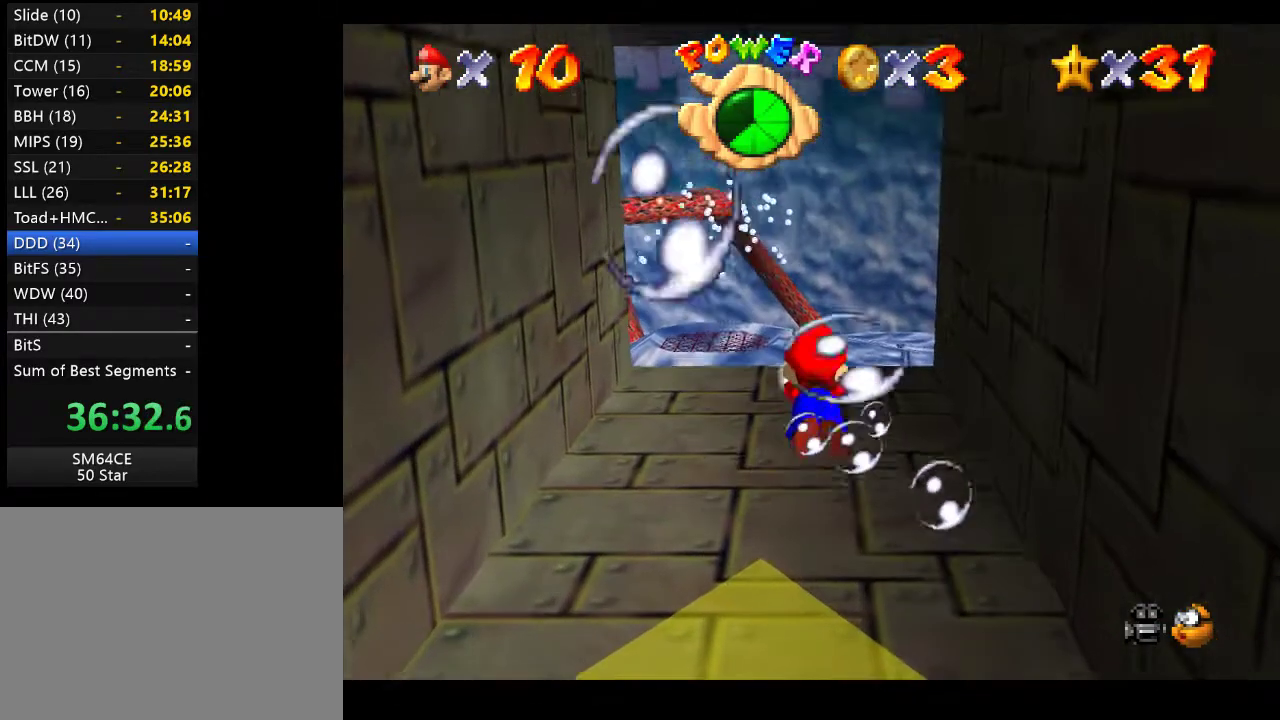
{"buttons": ["A"], "left_stick": "down-right", "right_stick": "center", "events": [[33, "left_stick", "down"], [83, "A", "up"], [300, "left_stick", "down-right"], [483, "A", "down"]]}
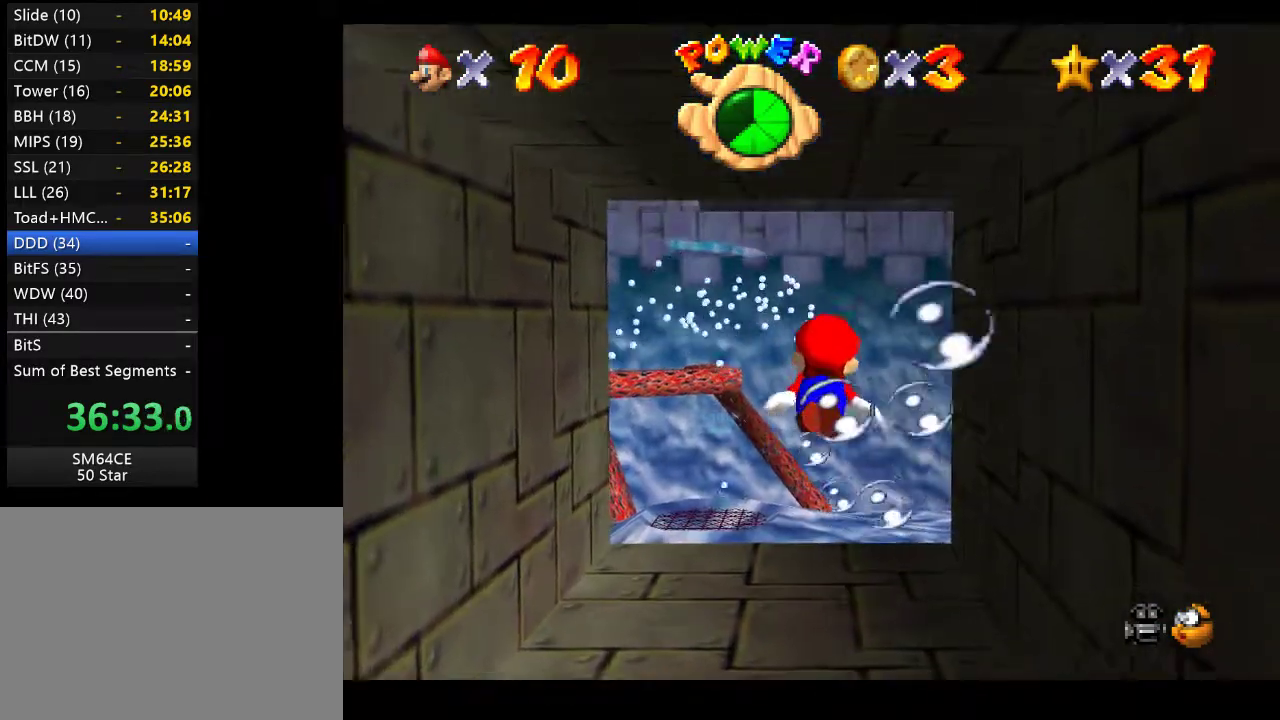
{"buttons": [], "left_stick": "down-right", "right_stick": "center", "events": [[50, "left_stick", "center"], [183, "A", "up"], [383, "left_stick", "down-right"]]}